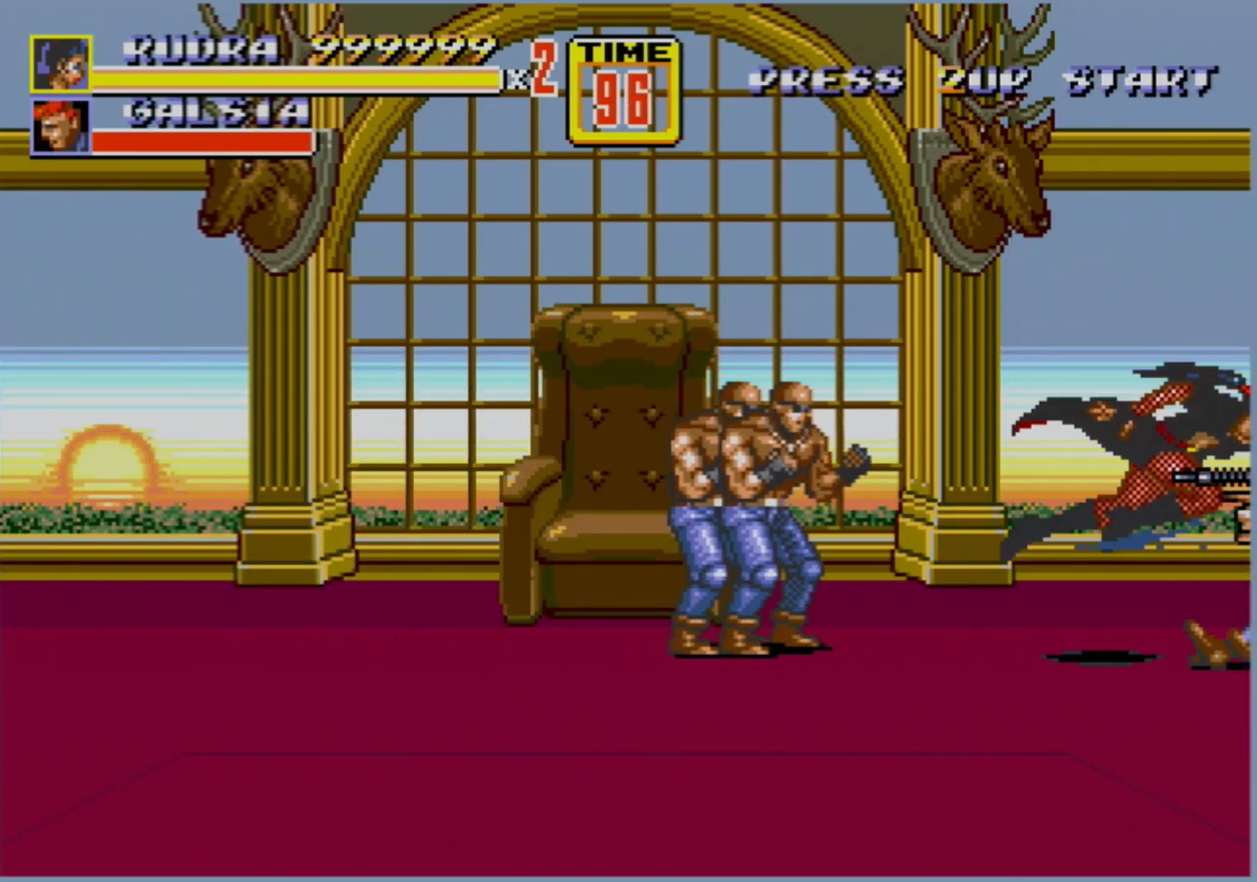
Gameplay with a controller (Xbox layout); each line is a JSON object with the inputs held at the frame after it. "events" lists button and stick changes between this image and that frame as [ms after this image, input, new state], when the widget could be followed in between. Not read: L1 L2 L3 R1 R2 R3.
{"buttons": ["B", "DPAD_RIGHT"], "events": [[233, "DPAD_RIGHT", "down"], [283, "DPAD_RIGHT", "up"], [333, "DPAD_RIGHT", "down"], [350, "B", "down"], [417, "B", "up"], [450, "B", "down"]]}
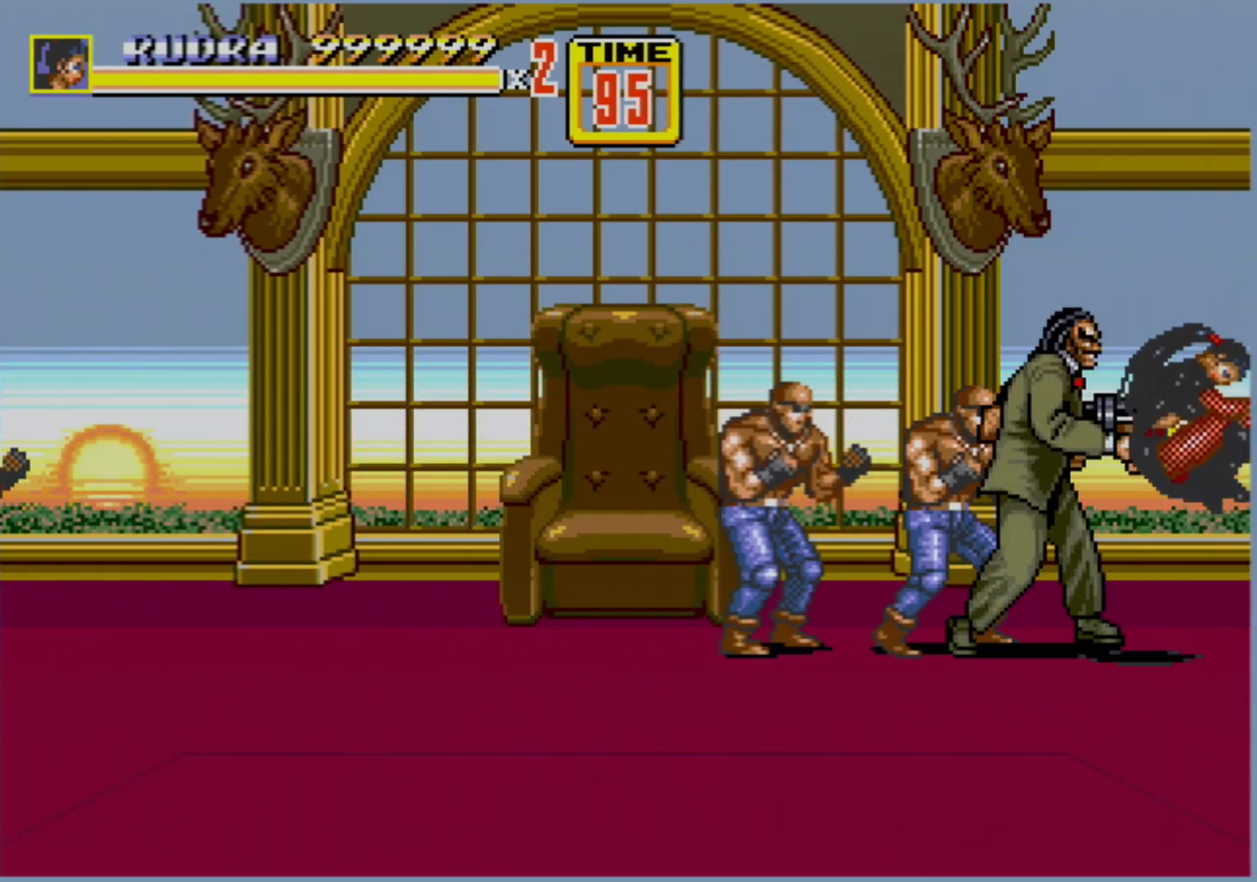
{"buttons": [], "events": [[17, "DPAD_RIGHT", "up"], [33, "B", "up"]]}
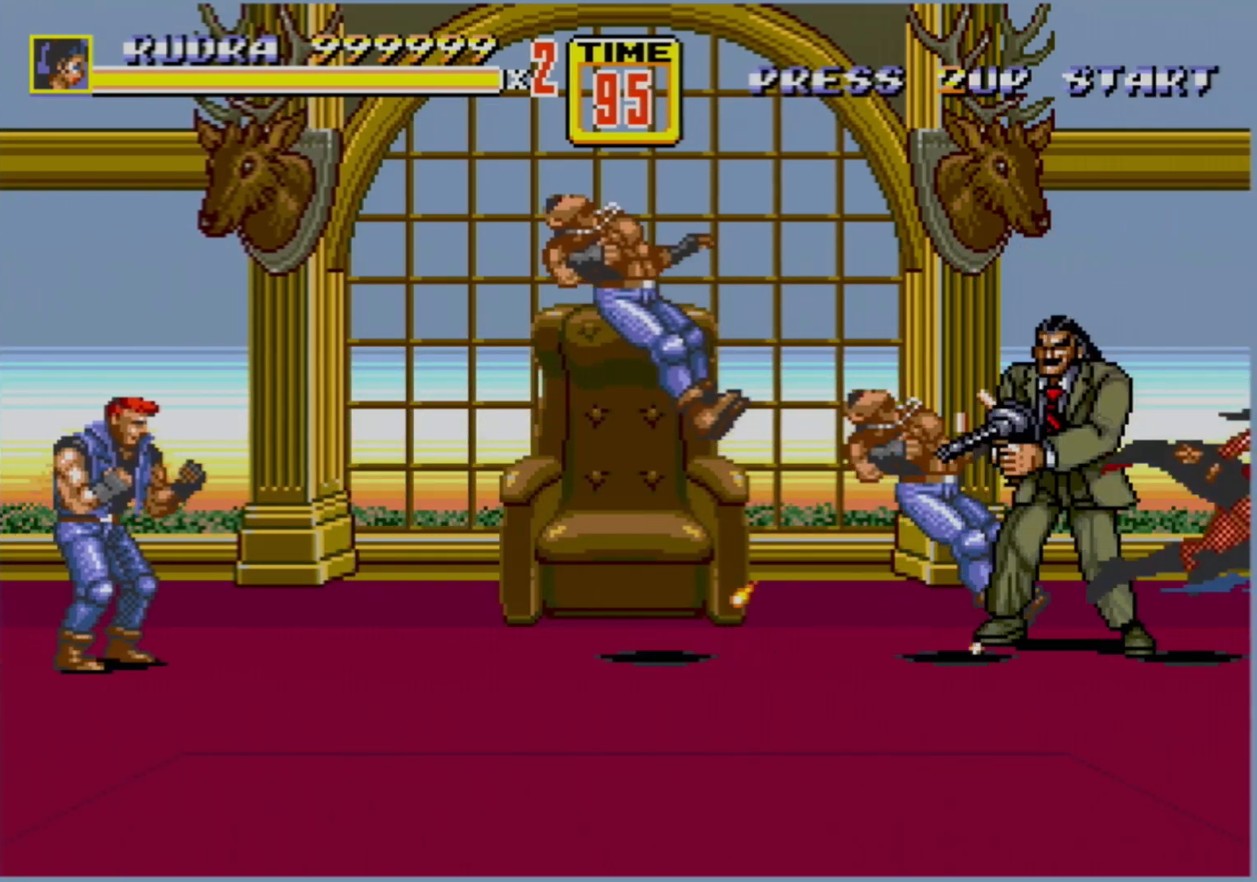
{"buttons": ["DPAD_LEFT"], "events": [[283, "DPAD_LEFT", "down"], [367, "B", "down"], [400, "B", "up"]]}
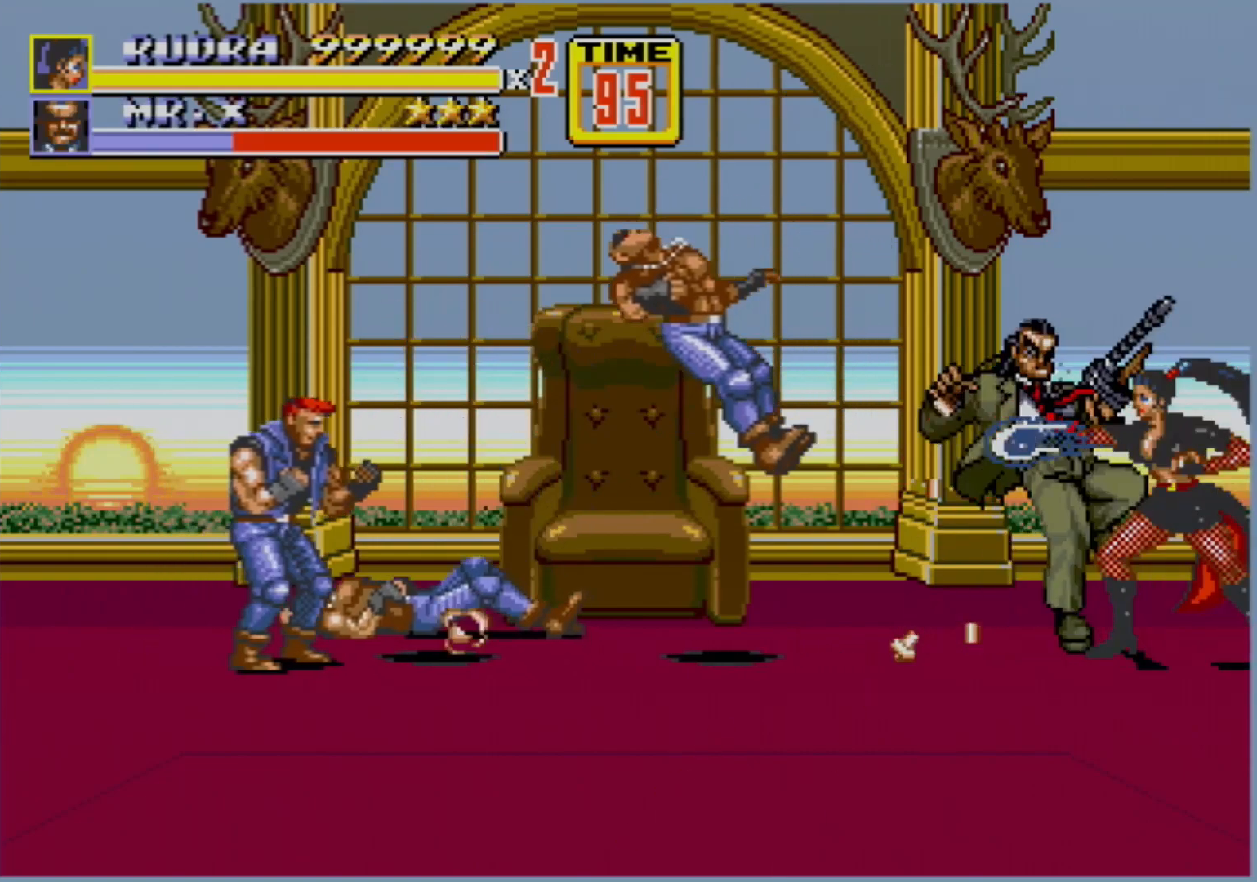
{"buttons": [], "events": [[67, "A", "down"], [117, "A", "up"], [167, "A", "down"], [217, "A", "up"], [400, "DPAD_LEFT", "up"]]}
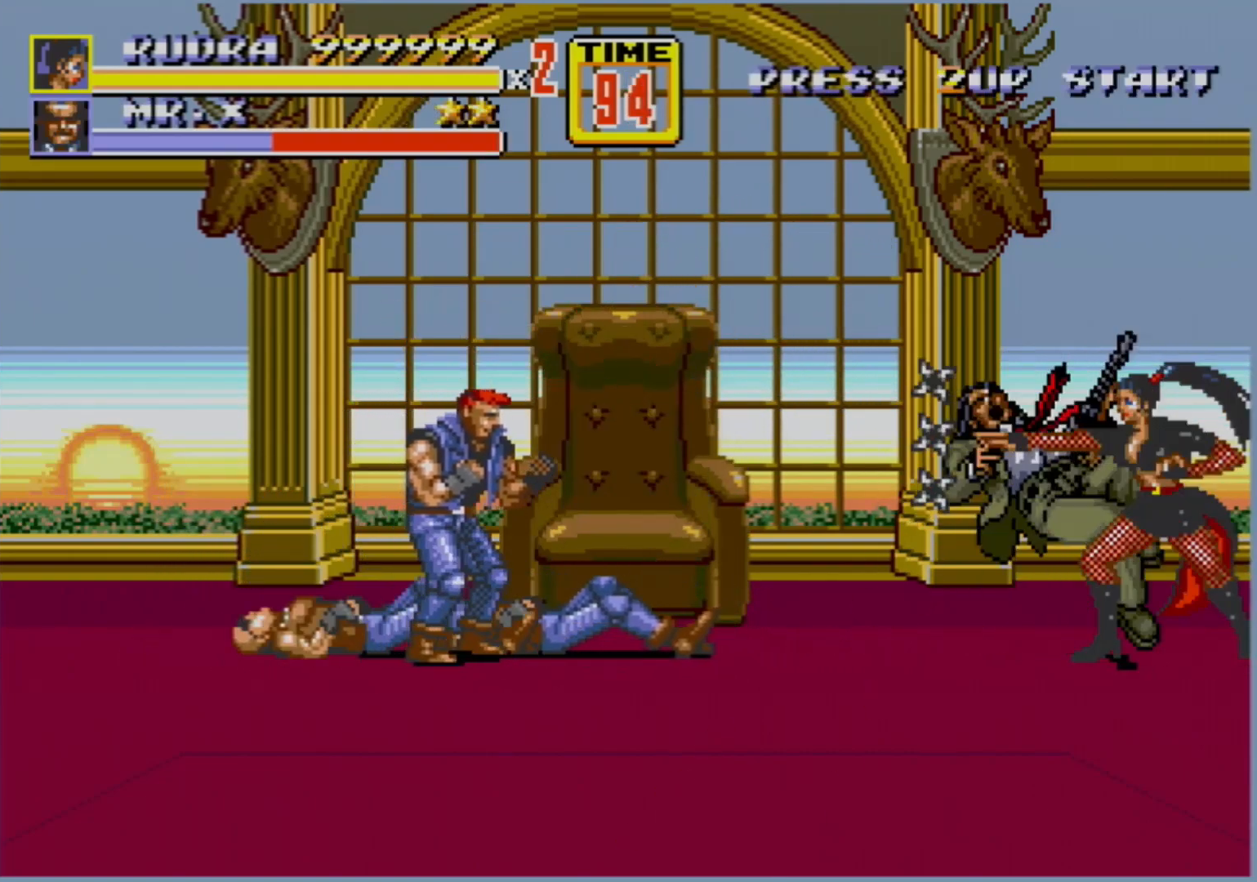
{"buttons": [], "events": [[417, "DPAD_LEFT", "down"], [483, "DPAD_LEFT", "up"]]}
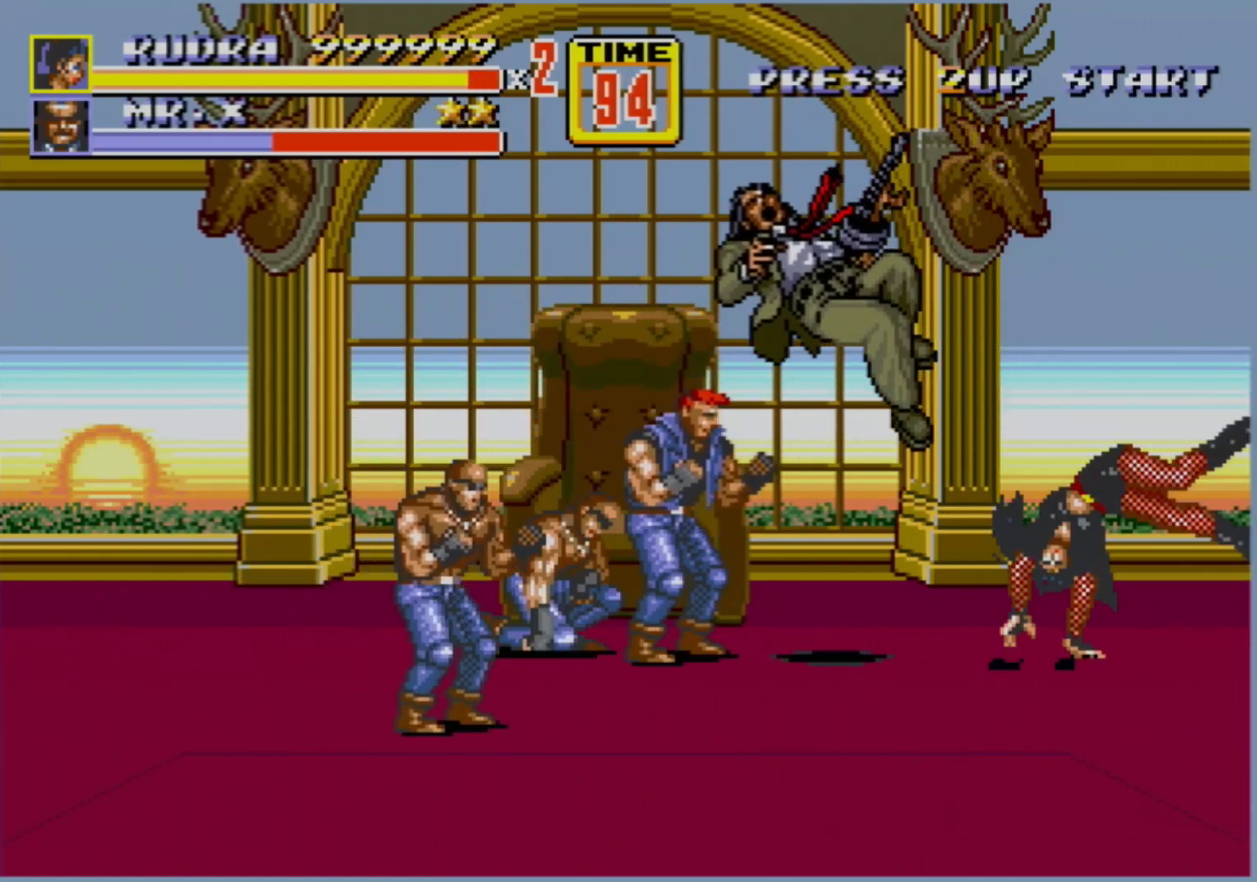
{"buttons": [], "events": [[17, "DPAD_LEFT", "down"], [33, "B", "down"], [83, "B", "up"], [133, "B", "down"], [200, "DPAD_LEFT", "up"], [217, "B", "up"]]}
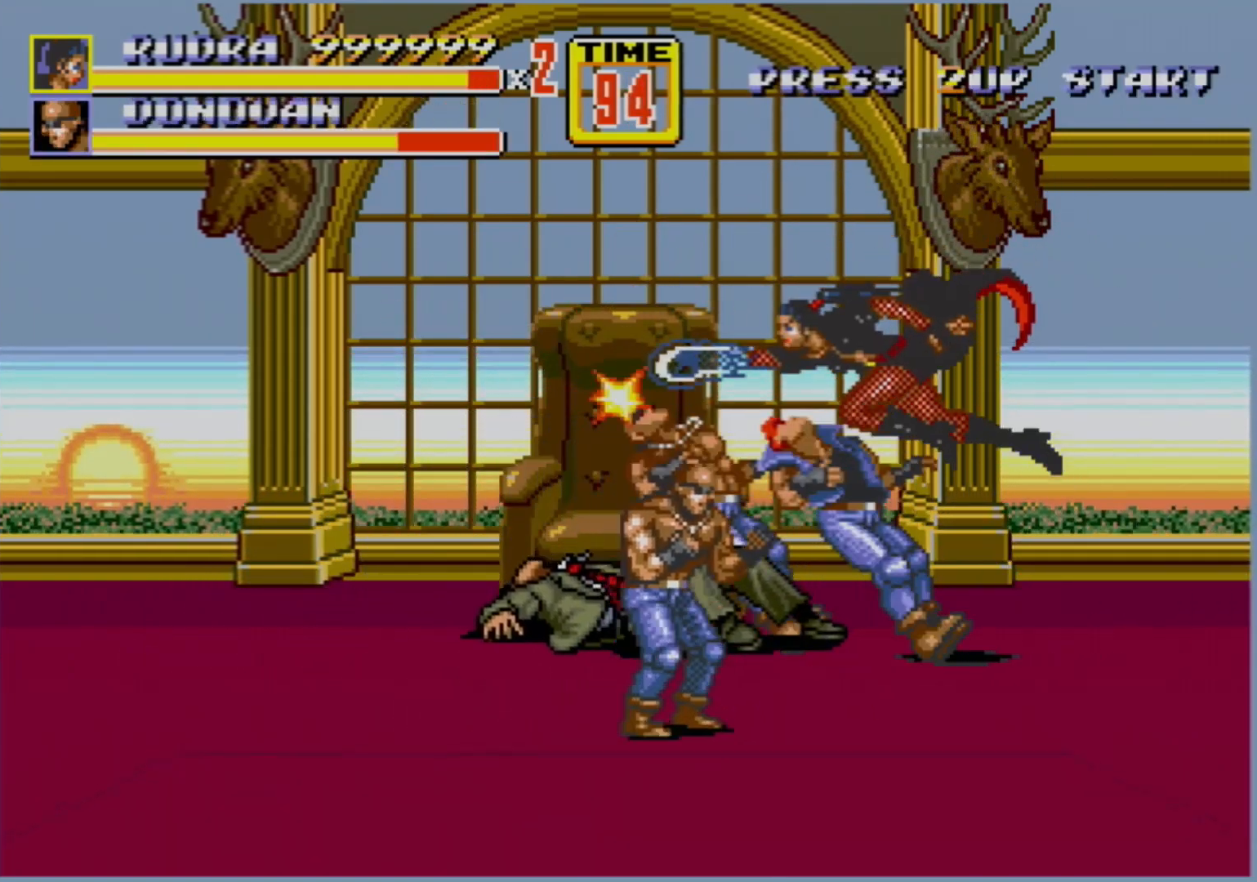
{"buttons": [], "events": []}
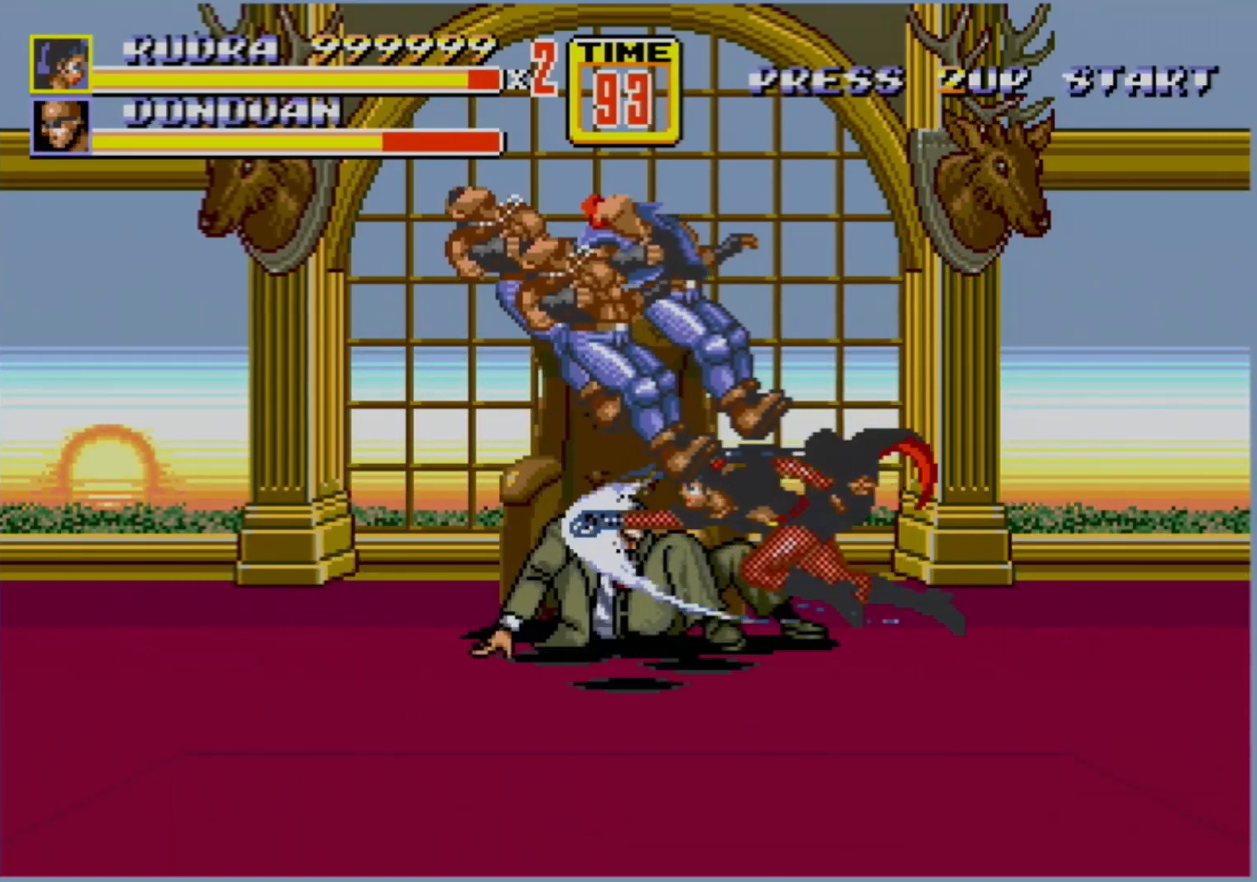
{"buttons": ["DPAD_DOWN", "DPAD_RIGHT"], "events": [[67, "DPAD_RIGHT", "down"], [100, "DPAD_DOWN", "down"]]}
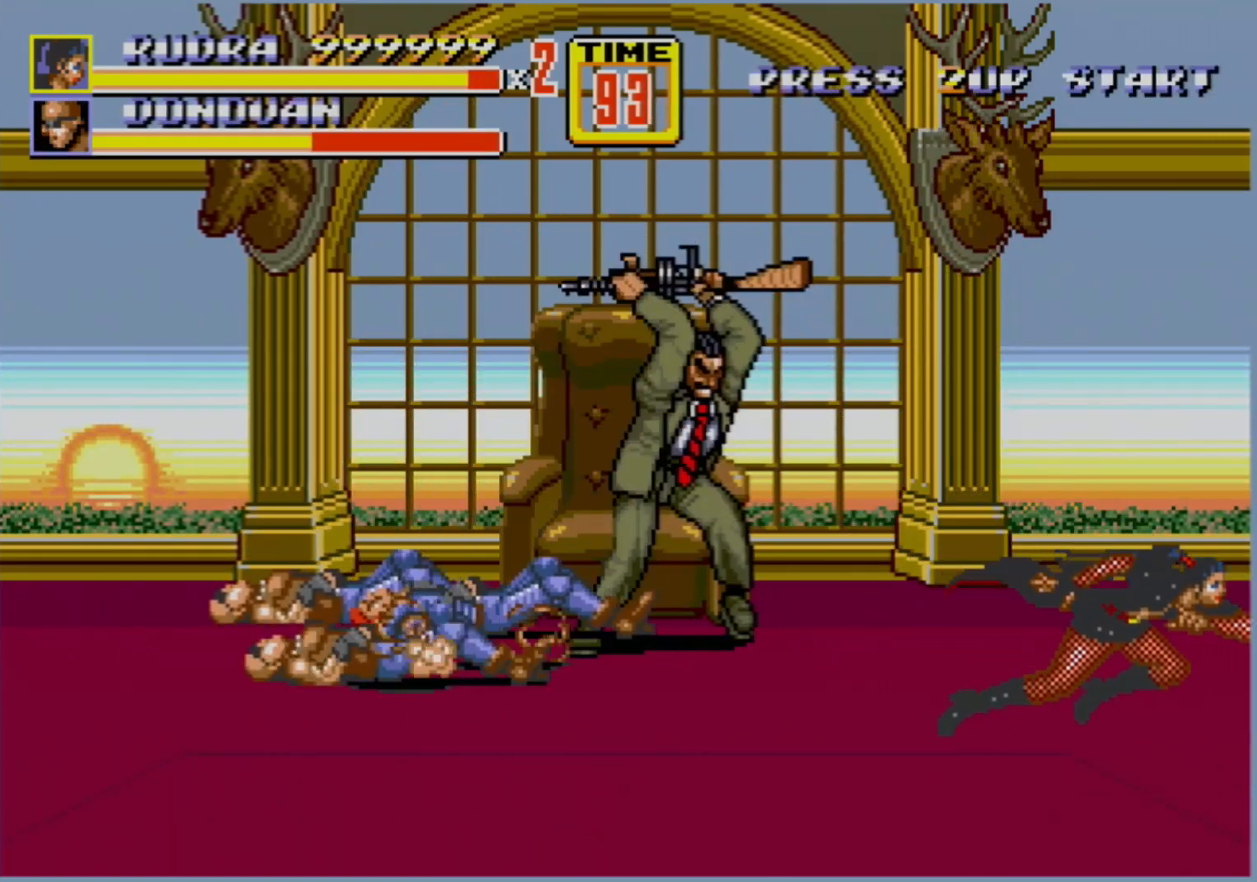
{"buttons": ["DPAD_UP", "DPAD_RIGHT"], "events": [[150, "DPAD_DOWN", "up"], [183, "DPAD_UP", "down"]]}
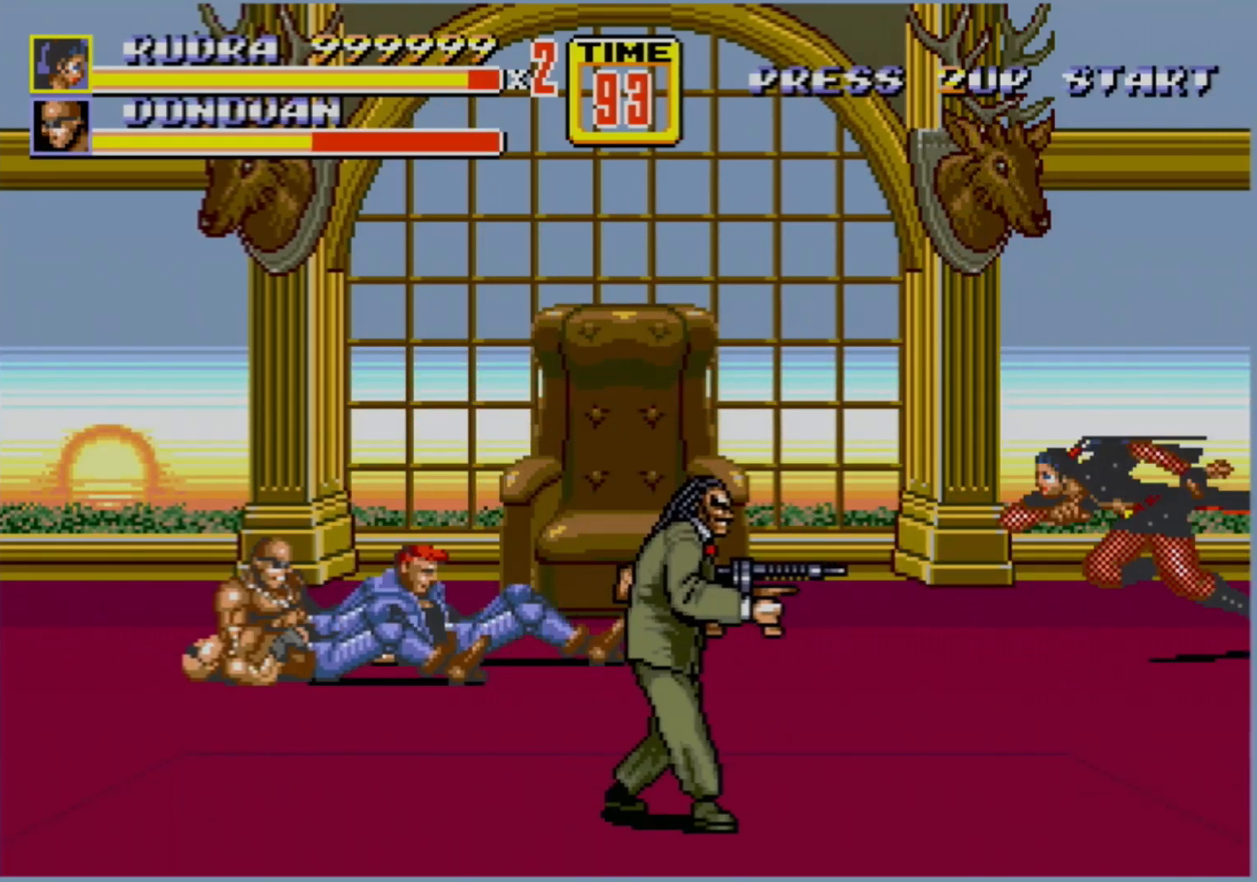
{"buttons": [], "events": [[17, "DPAD_RIGHT", "up"], [33, "DPAD_UP", "up"], [50, "DPAD_LEFT", "down"], [133, "DPAD_LEFT", "up"]]}
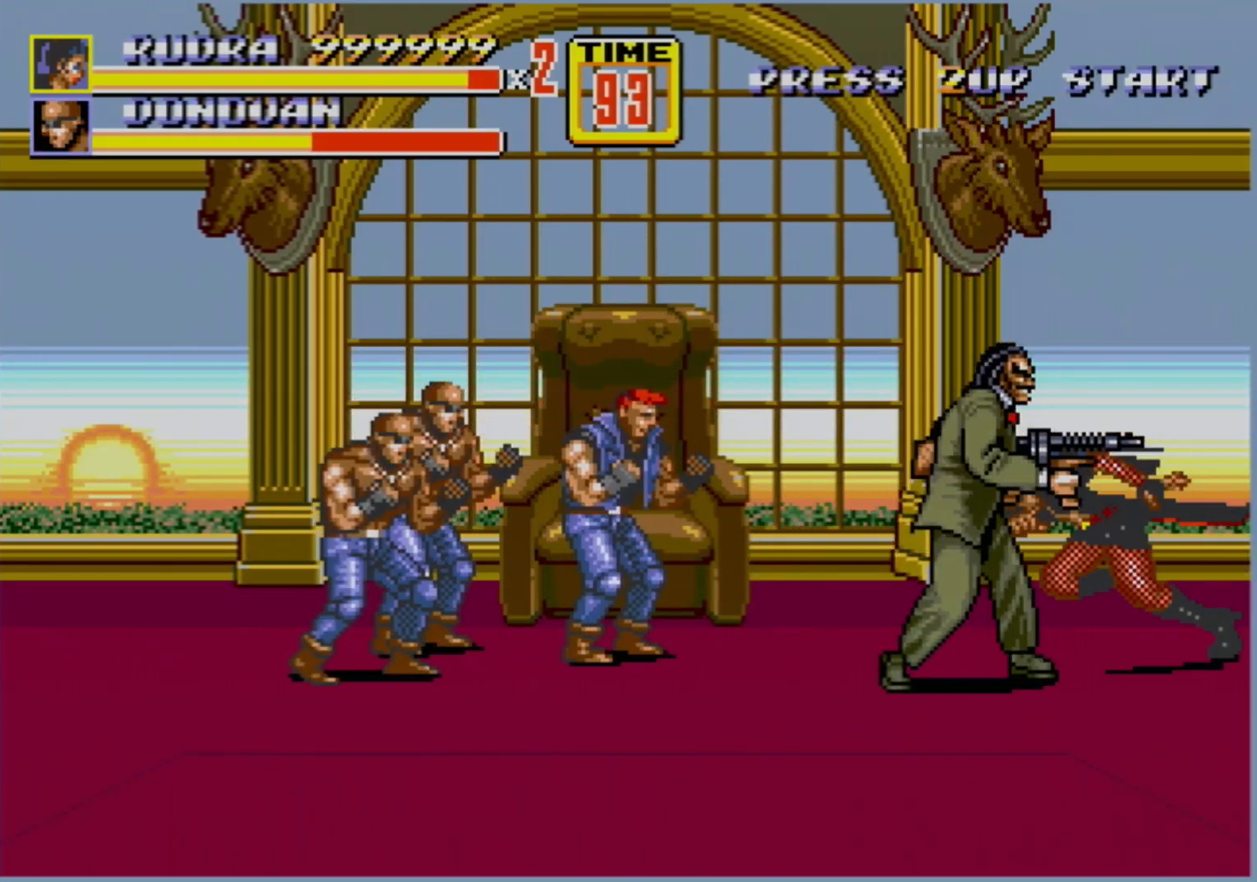
{"buttons": [], "events": [[33, "DPAD_DOWN", "down"], [83, "DPAD_LEFT", "down"], [417, "DPAD_DOWN", "up"], [467, "DPAD_LEFT", "up"]]}
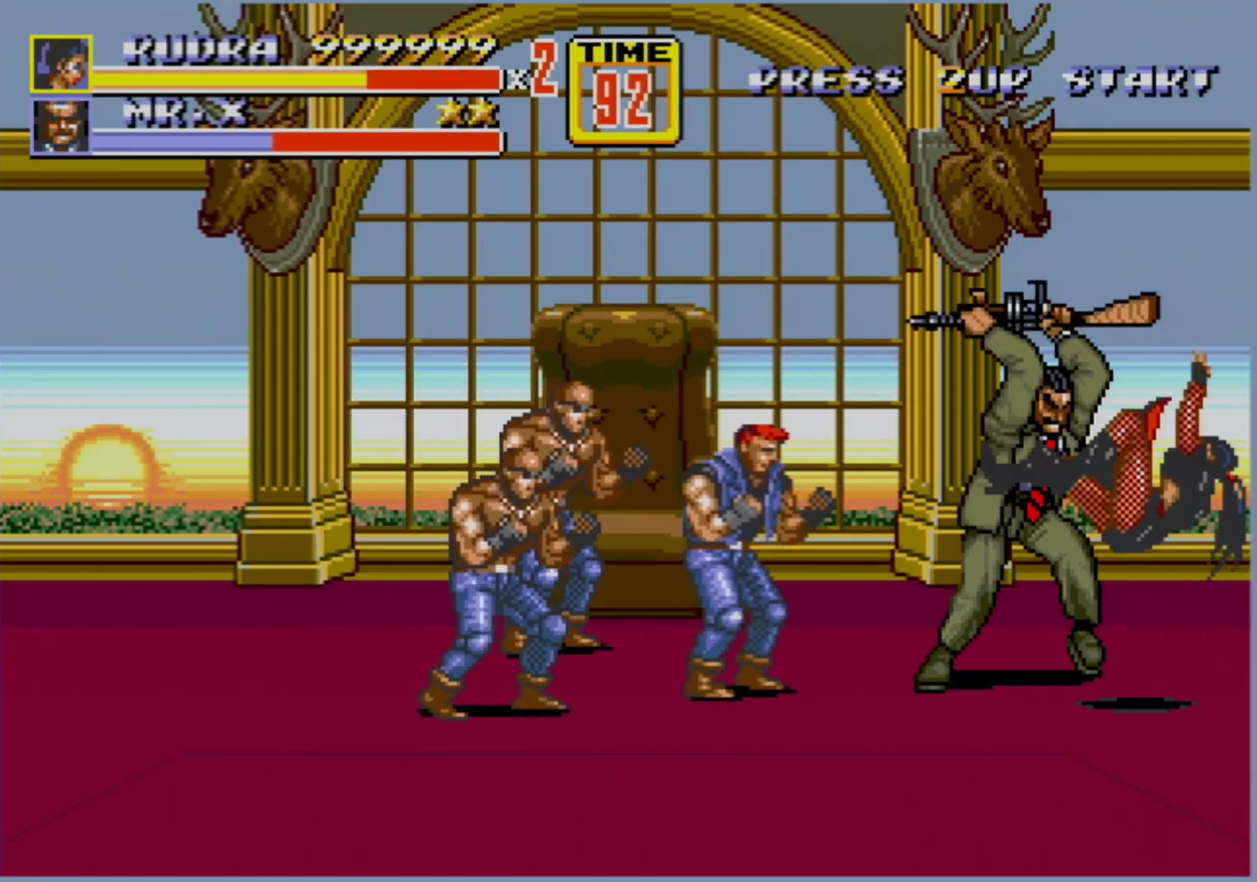
{"buttons": [], "events": []}
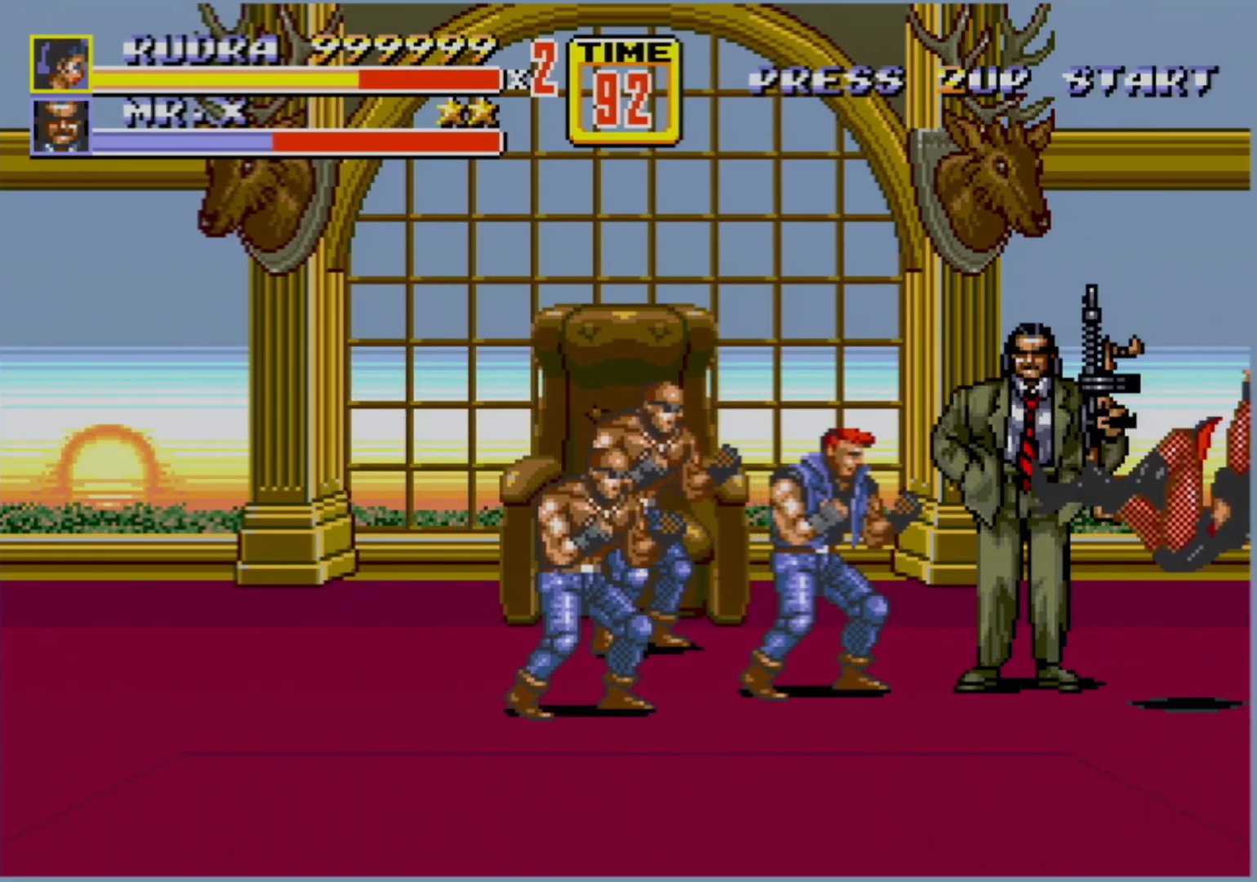
{"buttons": [], "events": []}
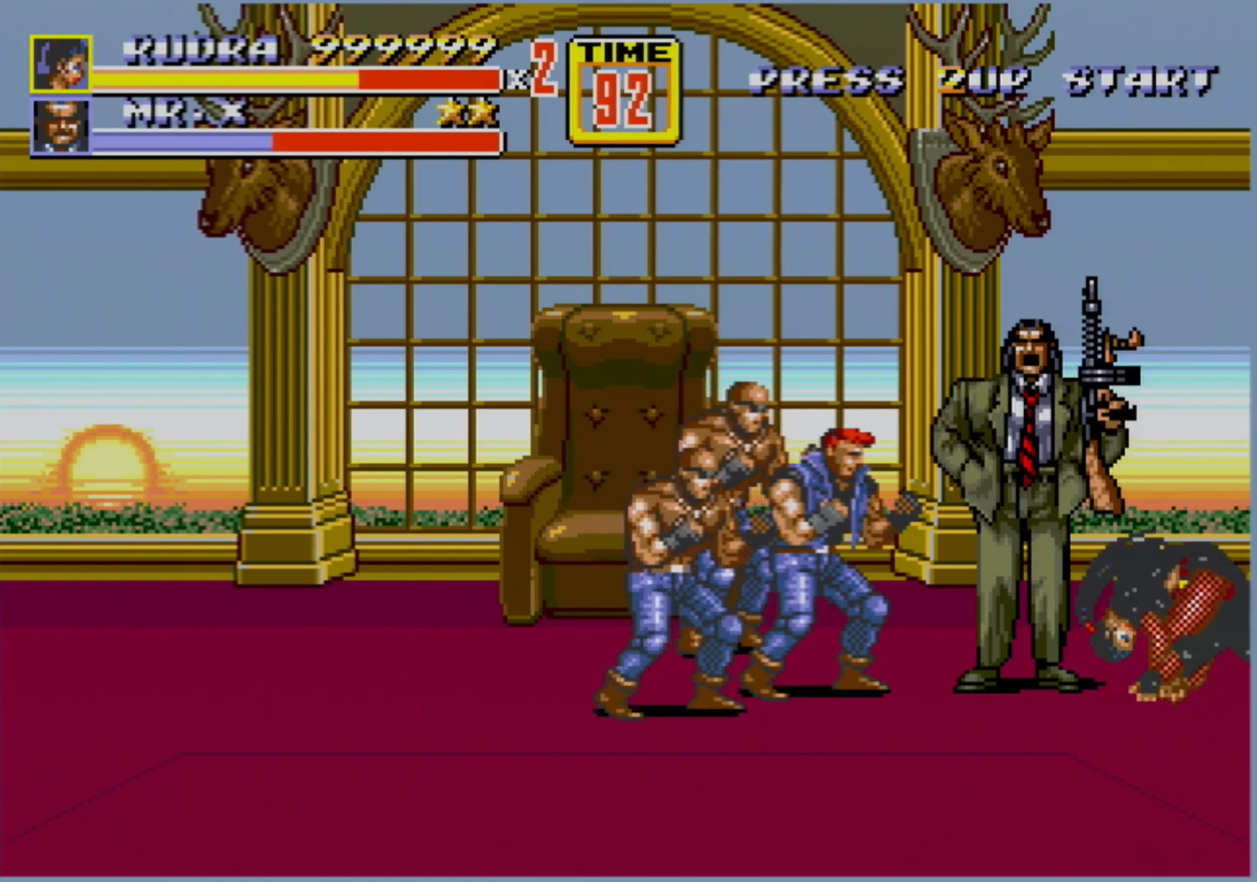
{"buttons": ["B"], "events": [[417, "B", "down"]]}
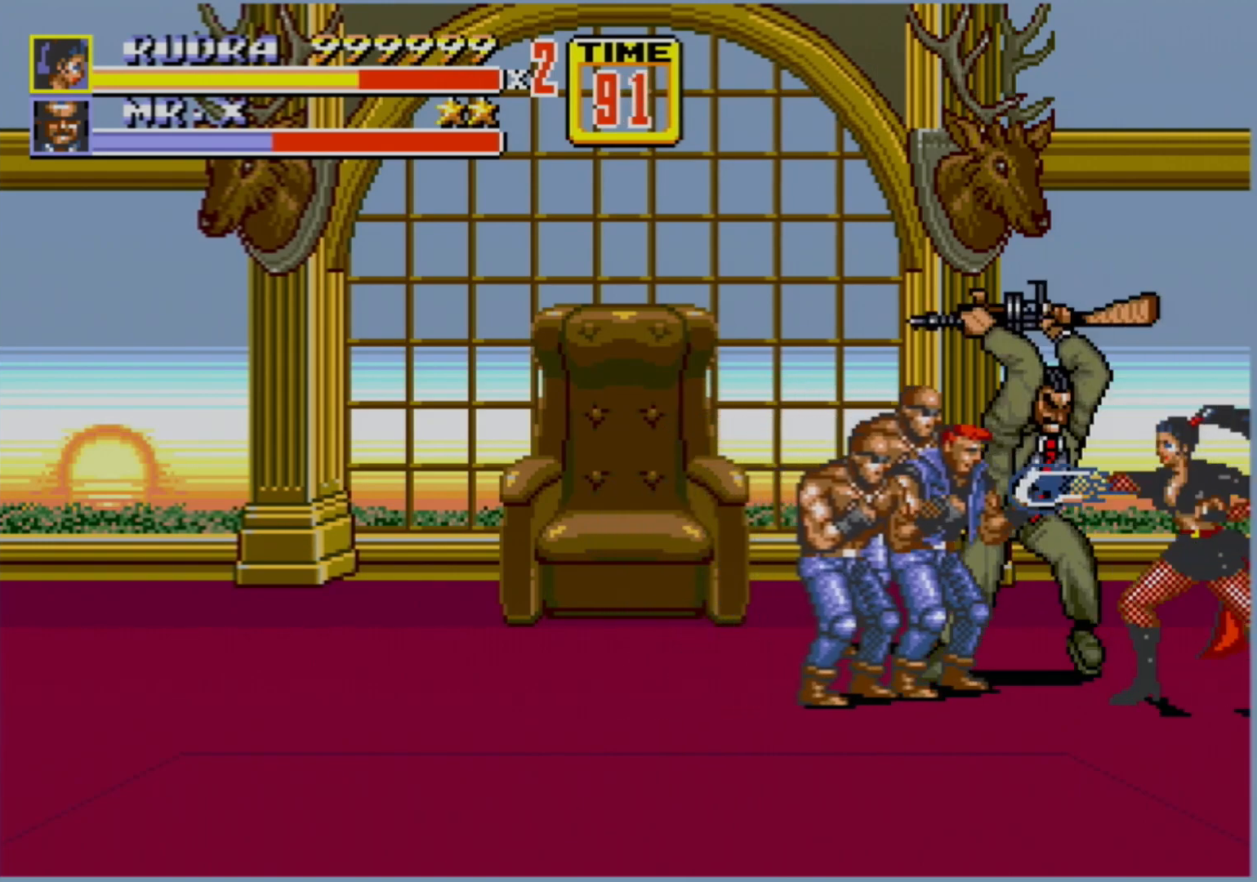
{"buttons": [], "events": [[83, "B", "up"], [100, "DPAD_LEFT", "down"], [167, "A", "down"], [233, "A", "up"], [333, "A", "down"], [383, "A", "up"], [500, "DPAD_LEFT", "up"]]}
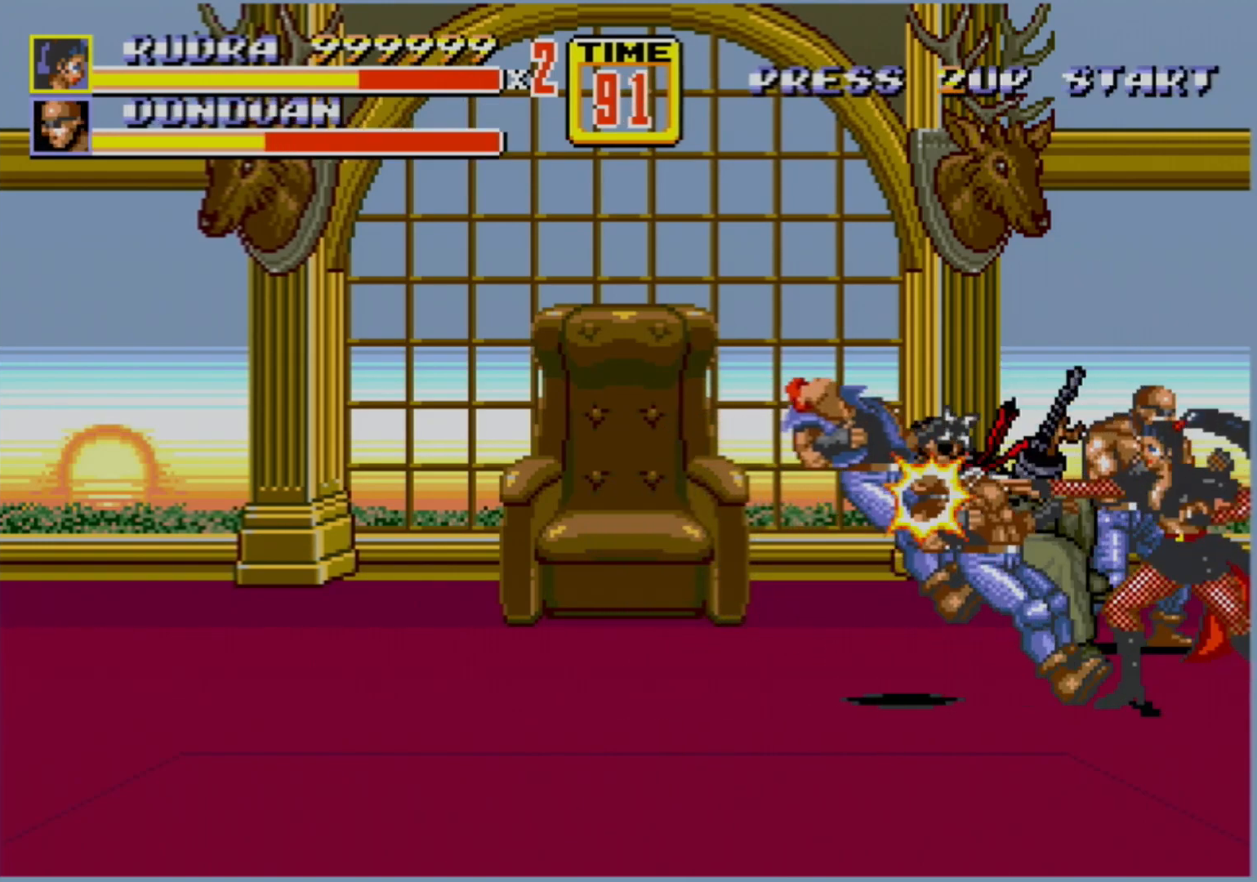
{"buttons": [], "events": []}
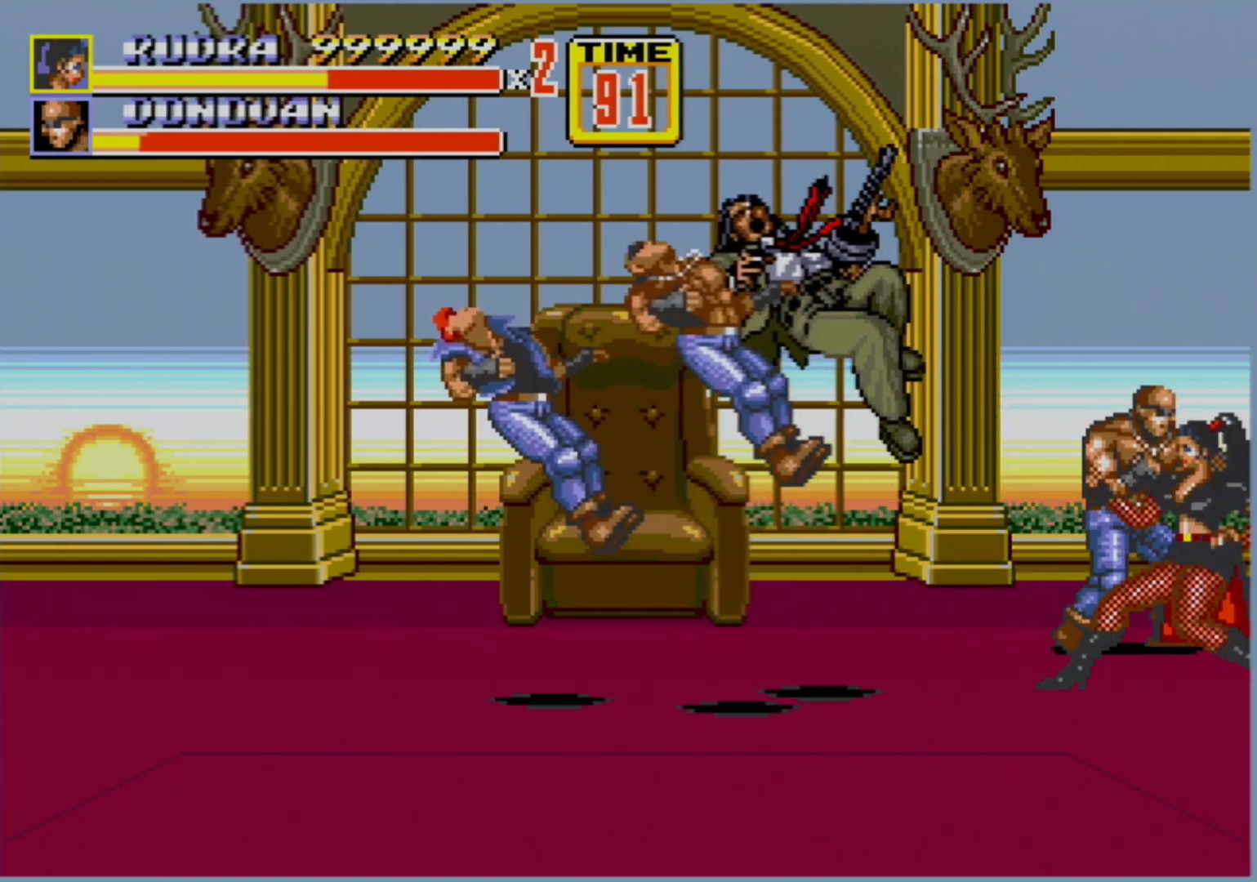
{"buttons": [], "events": [[133, "DPAD_UP", "down"], [200, "DPAD_LEFT", "down"], [300, "B", "down"], [383, "B", "up"], [417, "DPAD_UP", "up"], [467, "DPAD_LEFT", "up"]]}
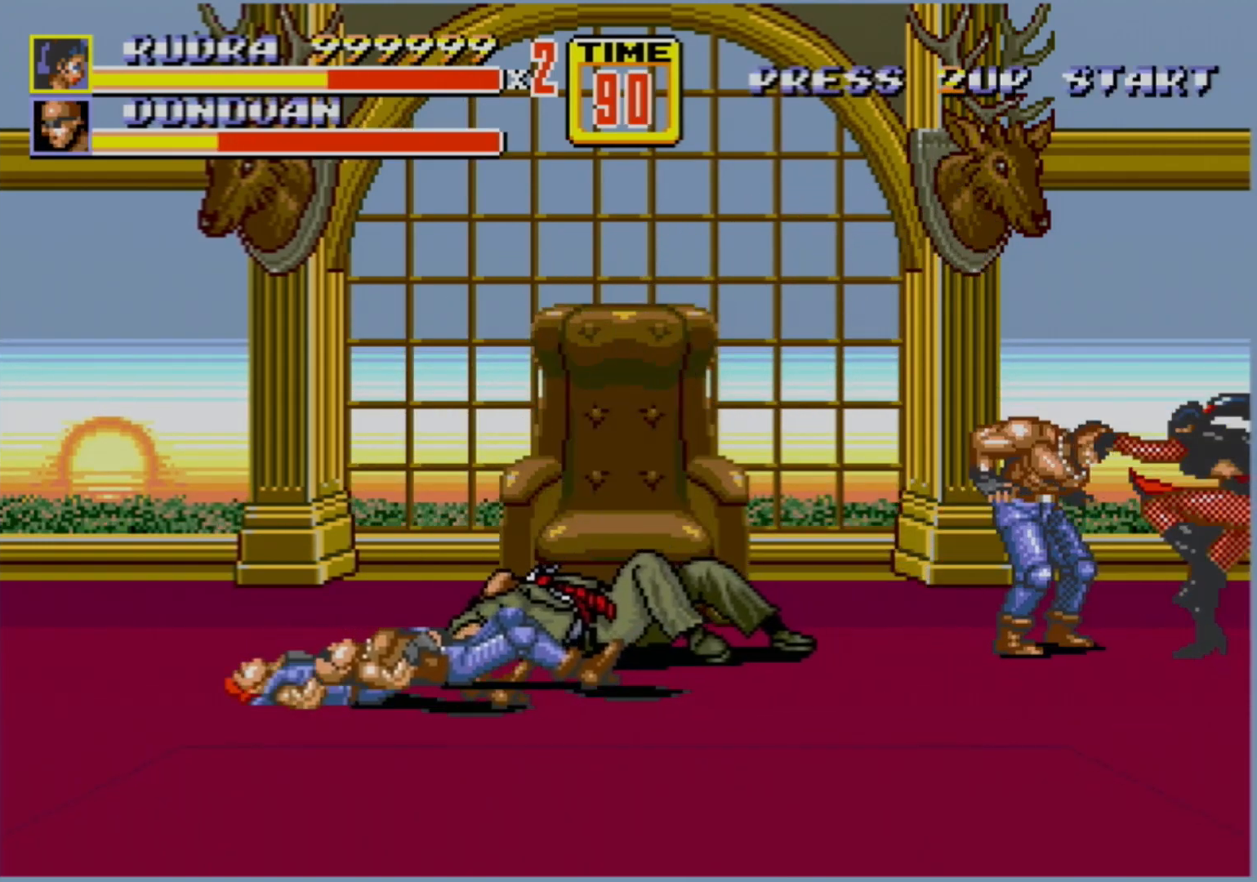
{"buttons": [], "events": [[50, "DPAD_RIGHT", "down"], [100, "B", "down"], [150, "B", "up"], [200, "B", "down"], [400, "DPAD_RIGHT", "up"], [483, "B", "up"]]}
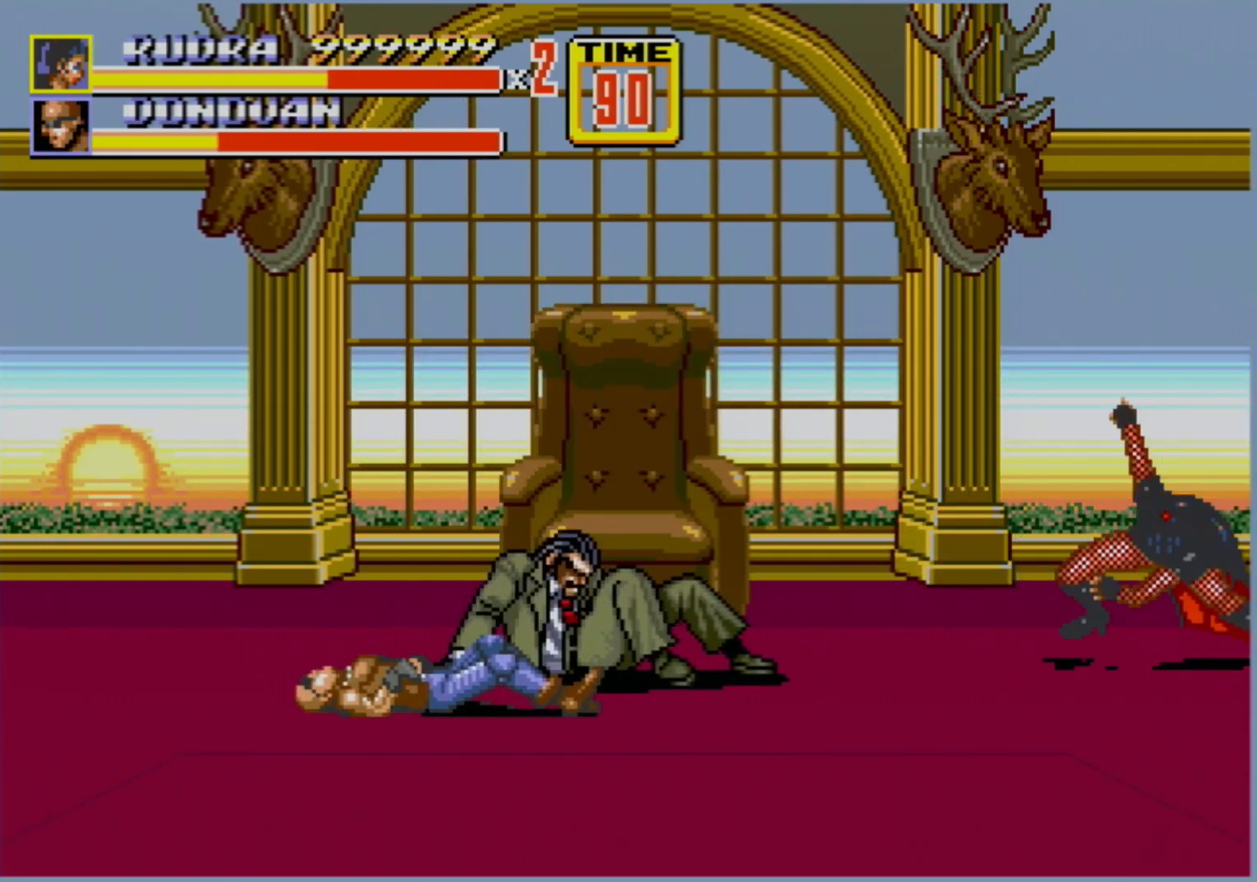
{"buttons": ["DPAD_LEFT"], "events": [[300, "DPAD_LEFT", "down"], [350, "DPAD_LEFT", "up"], [400, "B", "down"], [400, "DPAD_LEFT", "down"], [450, "B", "up"]]}
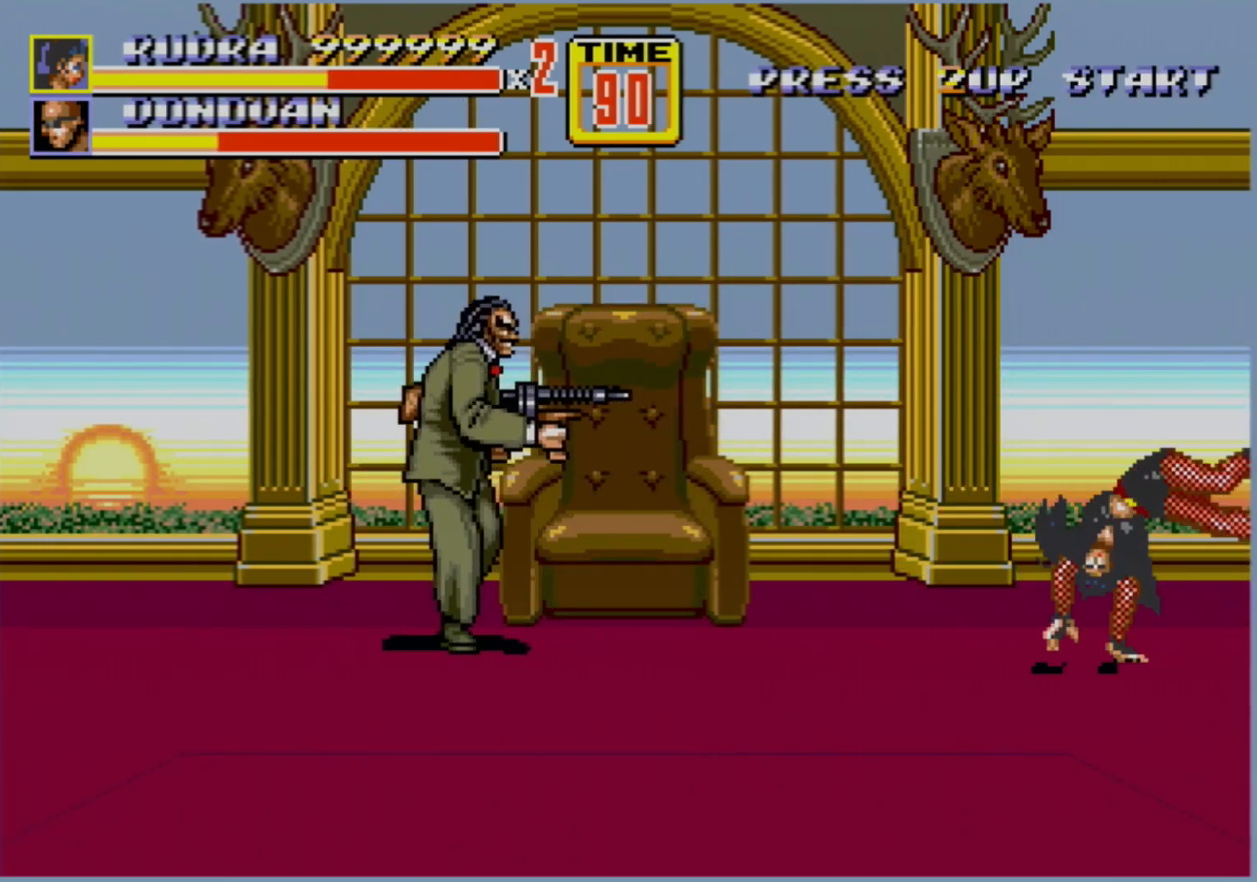
{"buttons": [], "events": [[17, "B", "down"], [67, "B", "up"], [133, "B", "down"], [150, "DPAD_LEFT", "up"], [183, "B", "up"]]}
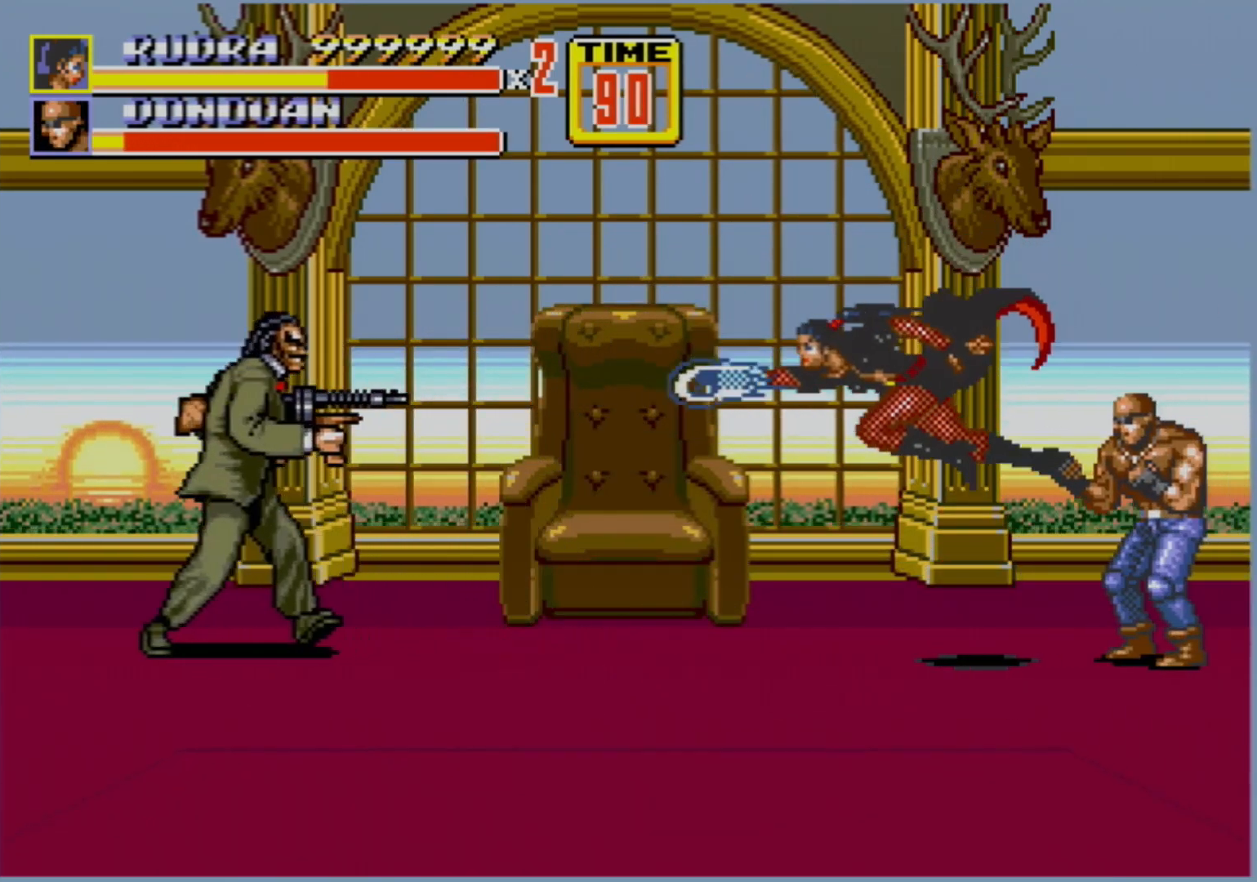
{"buttons": ["B", "DPAD_LEFT"], "events": [[233, "DPAD_LEFT", "down"], [300, "DPAD_LEFT", "up"], [333, "DPAD_LEFT", "down"], [350, "B", "down"], [400, "B", "up"], [433, "B", "down"]]}
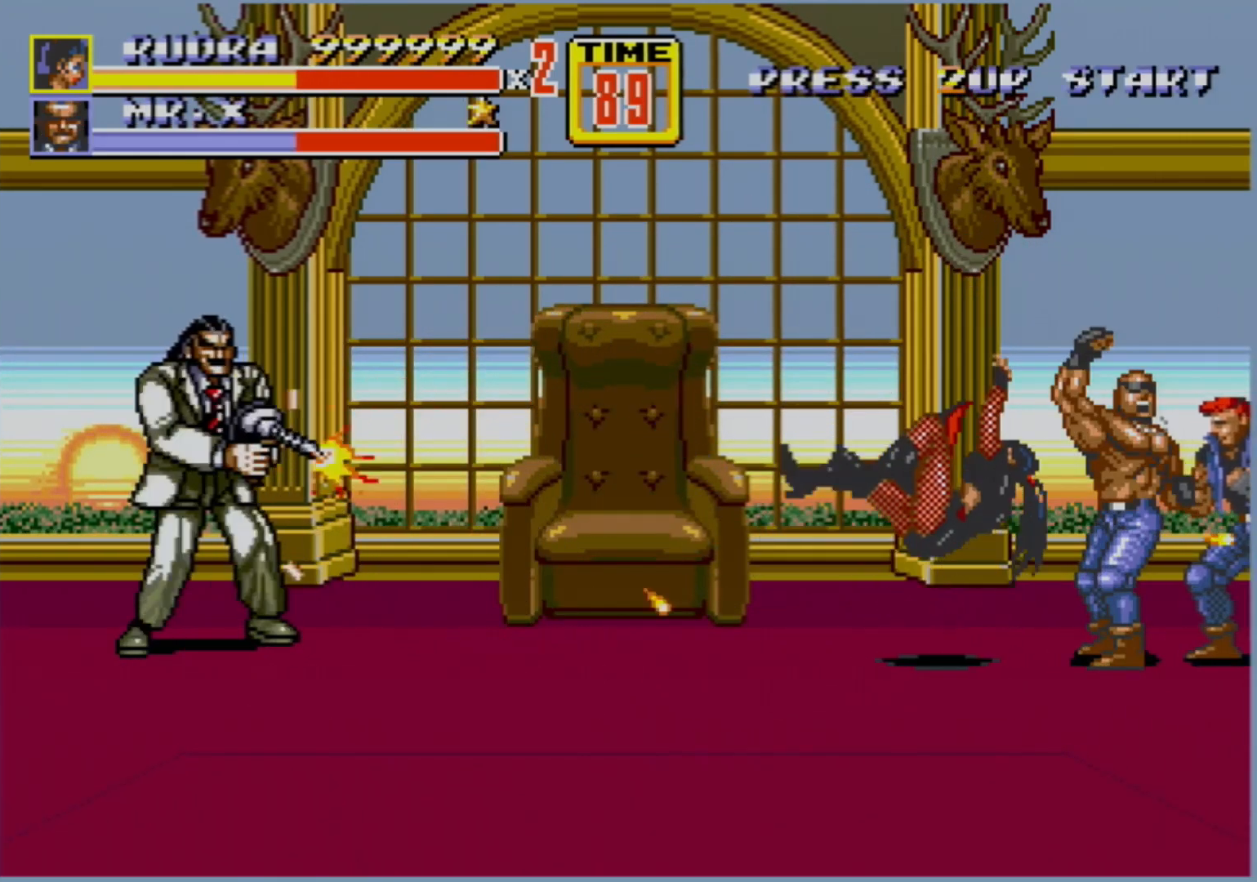
{"buttons": [], "events": [[17, "B", "up"], [50, "DPAD_LEFT", "up"]]}
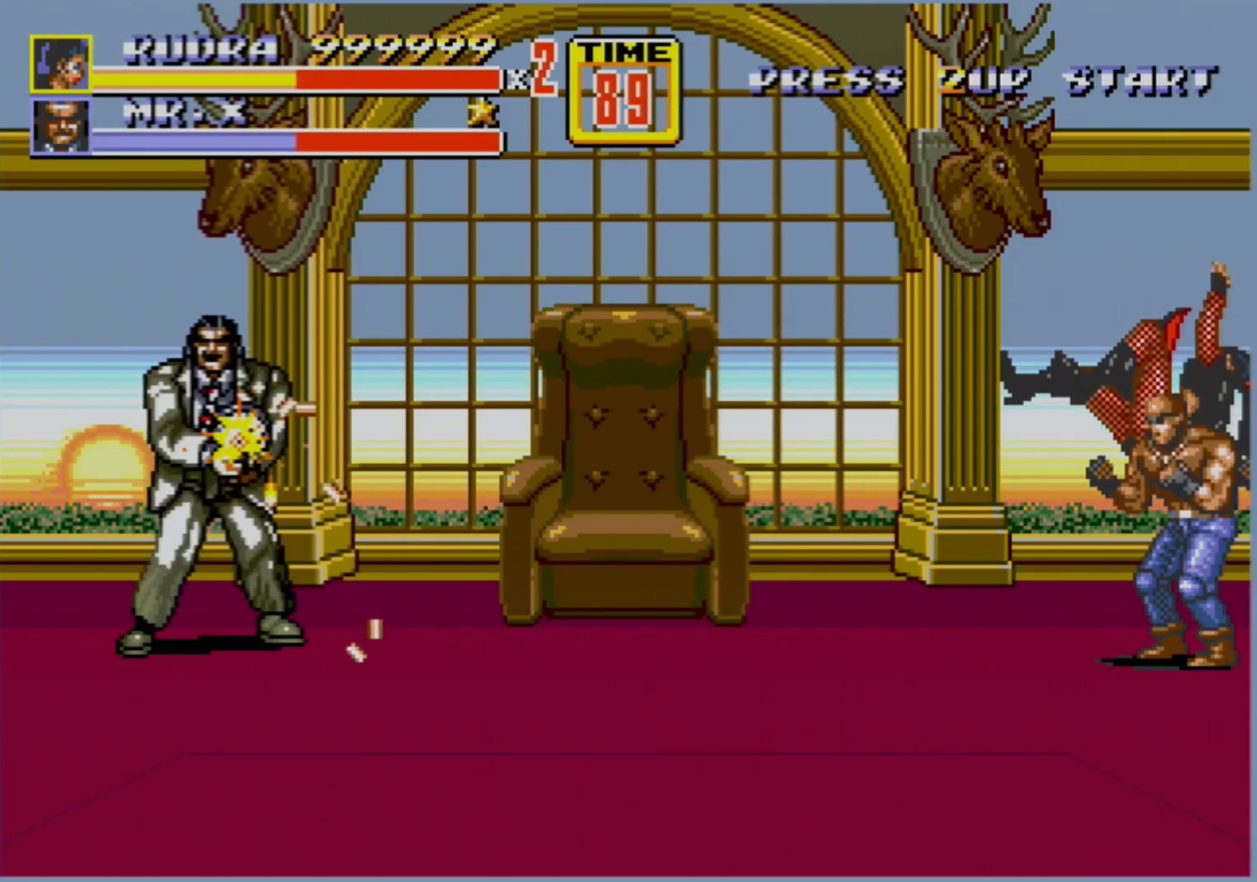
{"buttons": [], "events": []}
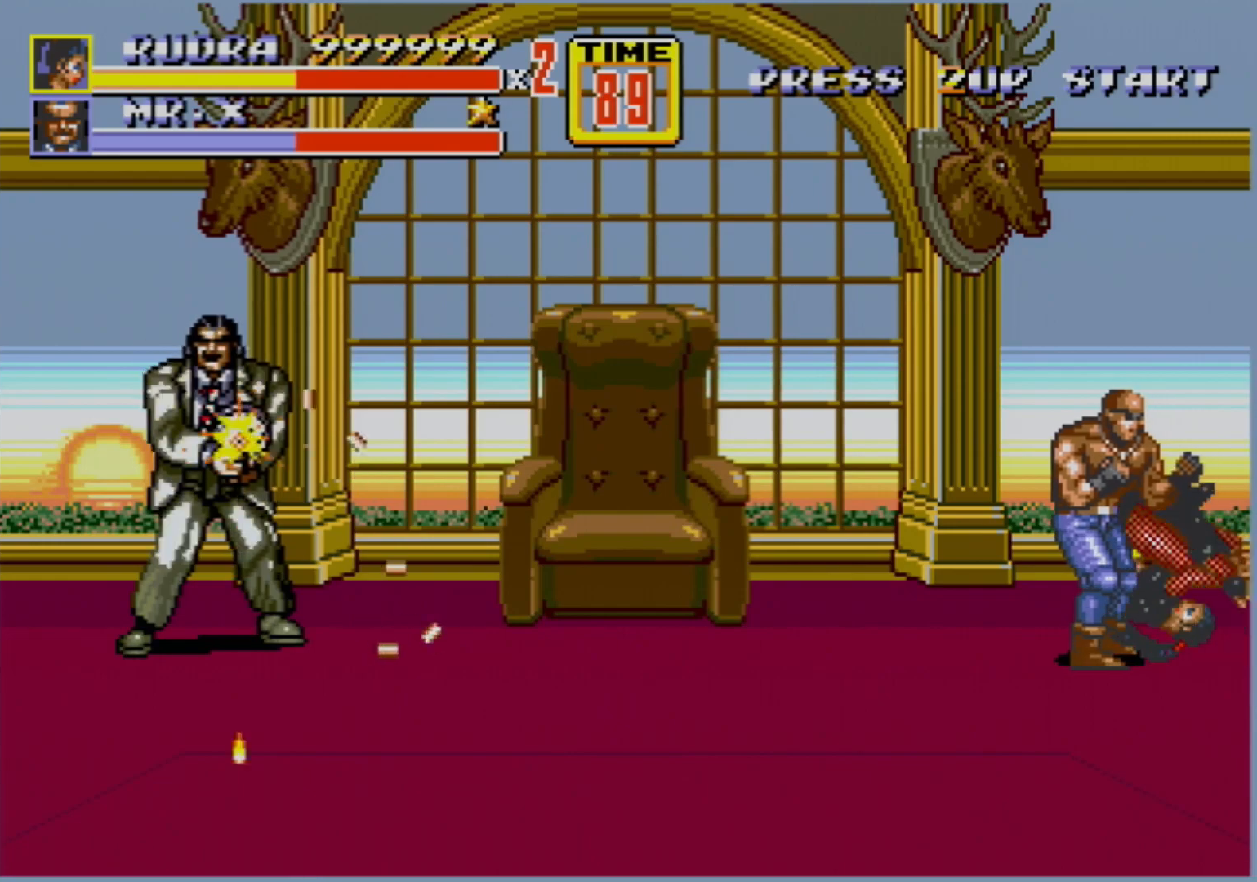
{"buttons": [], "events": []}
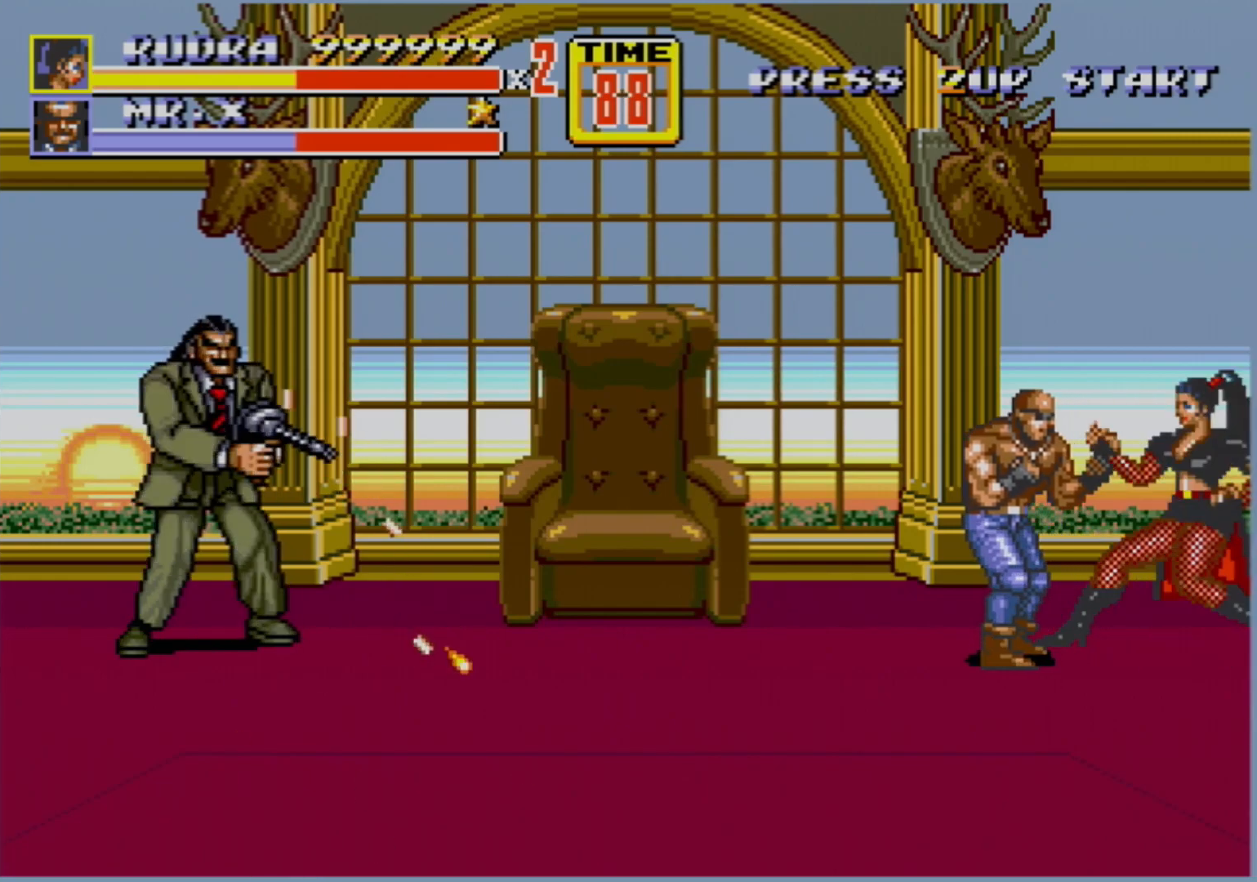
{"buttons": ["DPAD_LEFT"], "events": [[17, "DPAD_LEFT", "down"]]}
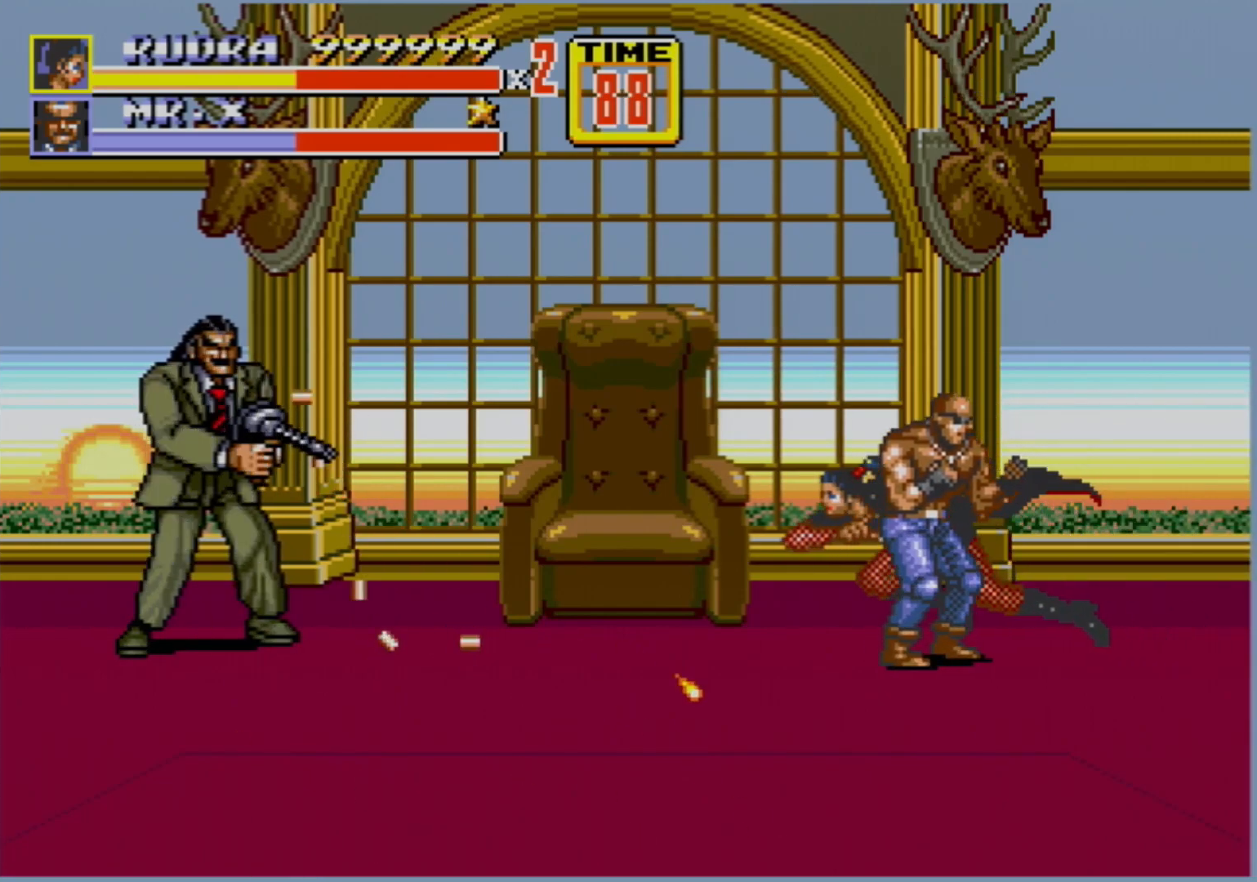
{"buttons": ["B", "DPAD_RIGHT"], "events": [[183, "DPAD_LEFT", "up"], [250, "DPAD_RIGHT", "down"], [283, "B", "down"]]}
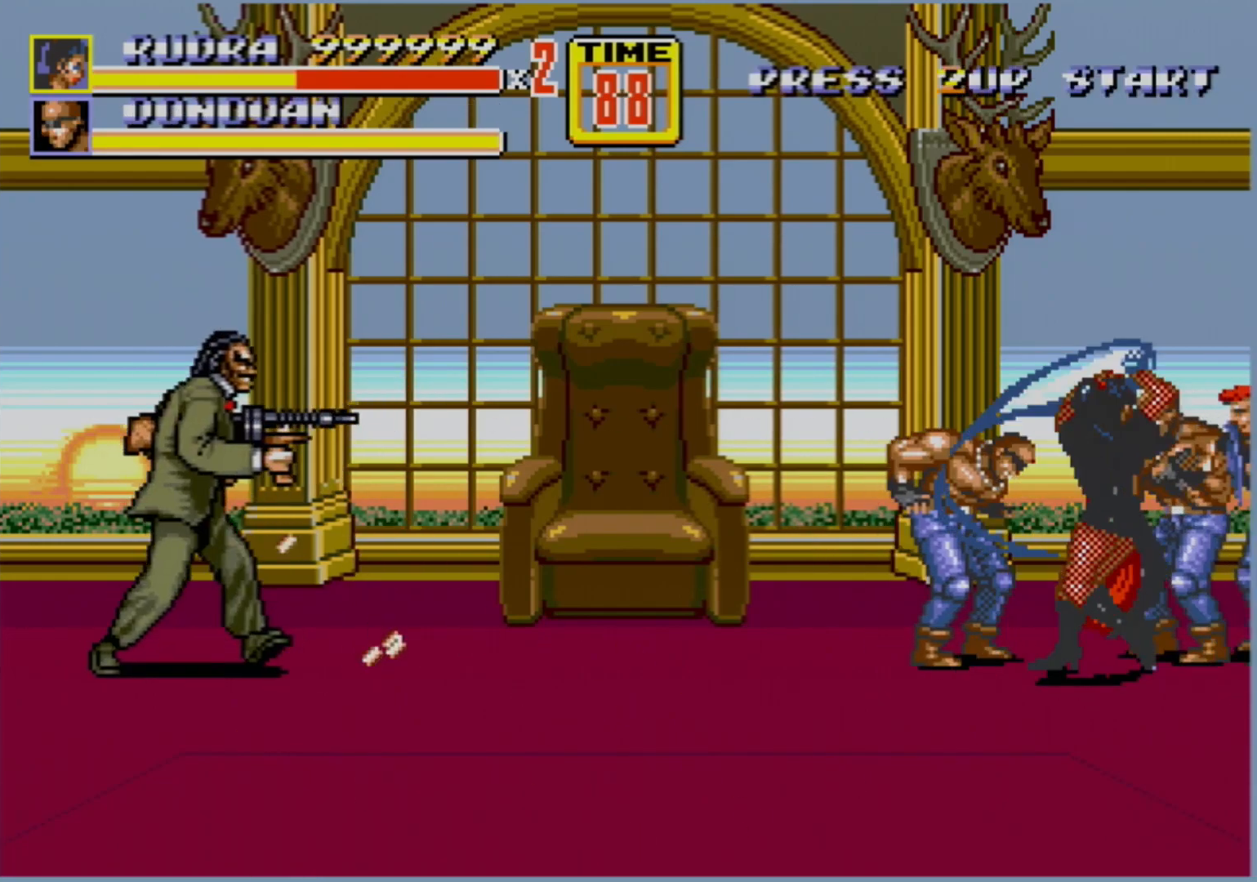
{"buttons": [], "events": [[100, "DPAD_RIGHT", "up"], [383, "B", "up"]]}
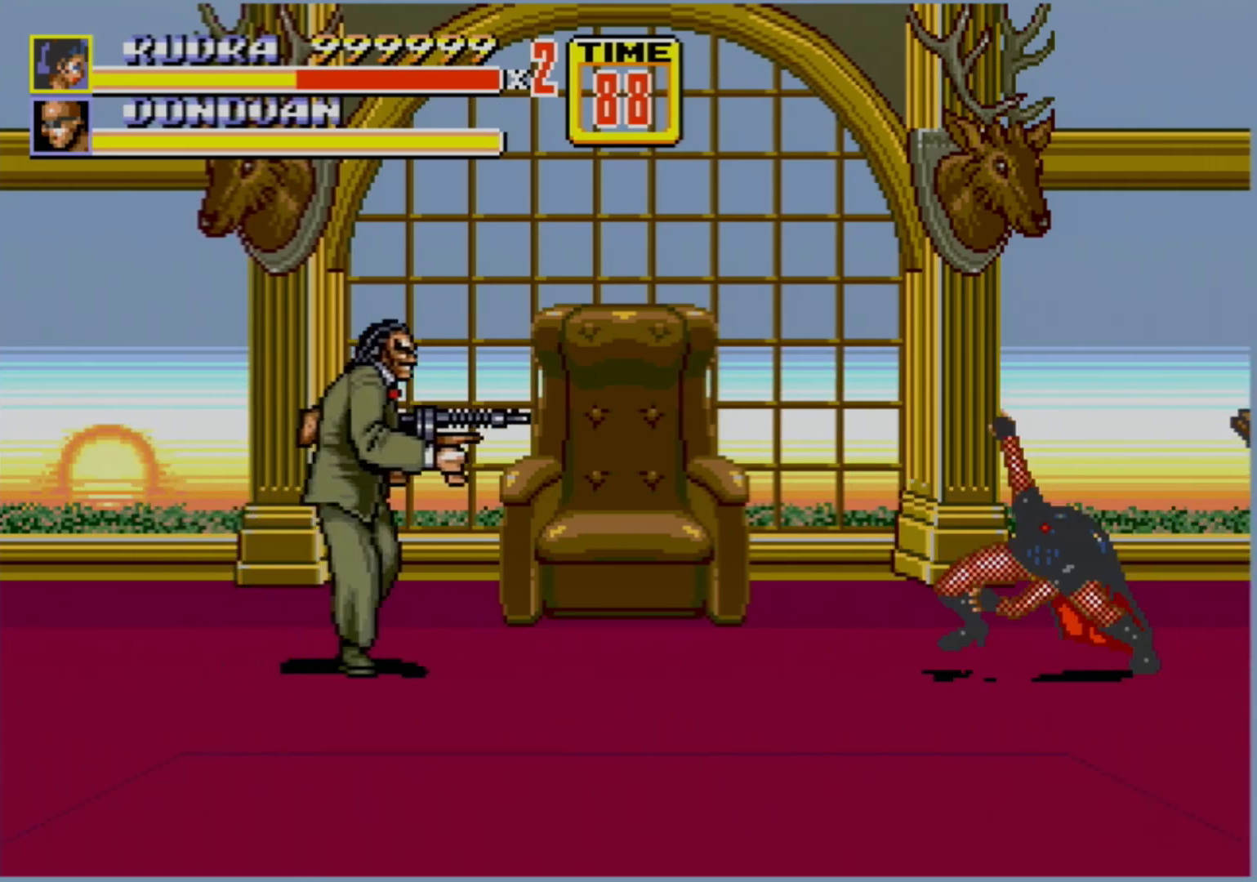
{"buttons": ["B"], "events": [[133, "DPAD_LEFT", "down"], [350, "B", "down"], [400, "B", "up"], [417, "DPAD_LEFT", "up"], [467, "B", "down"]]}
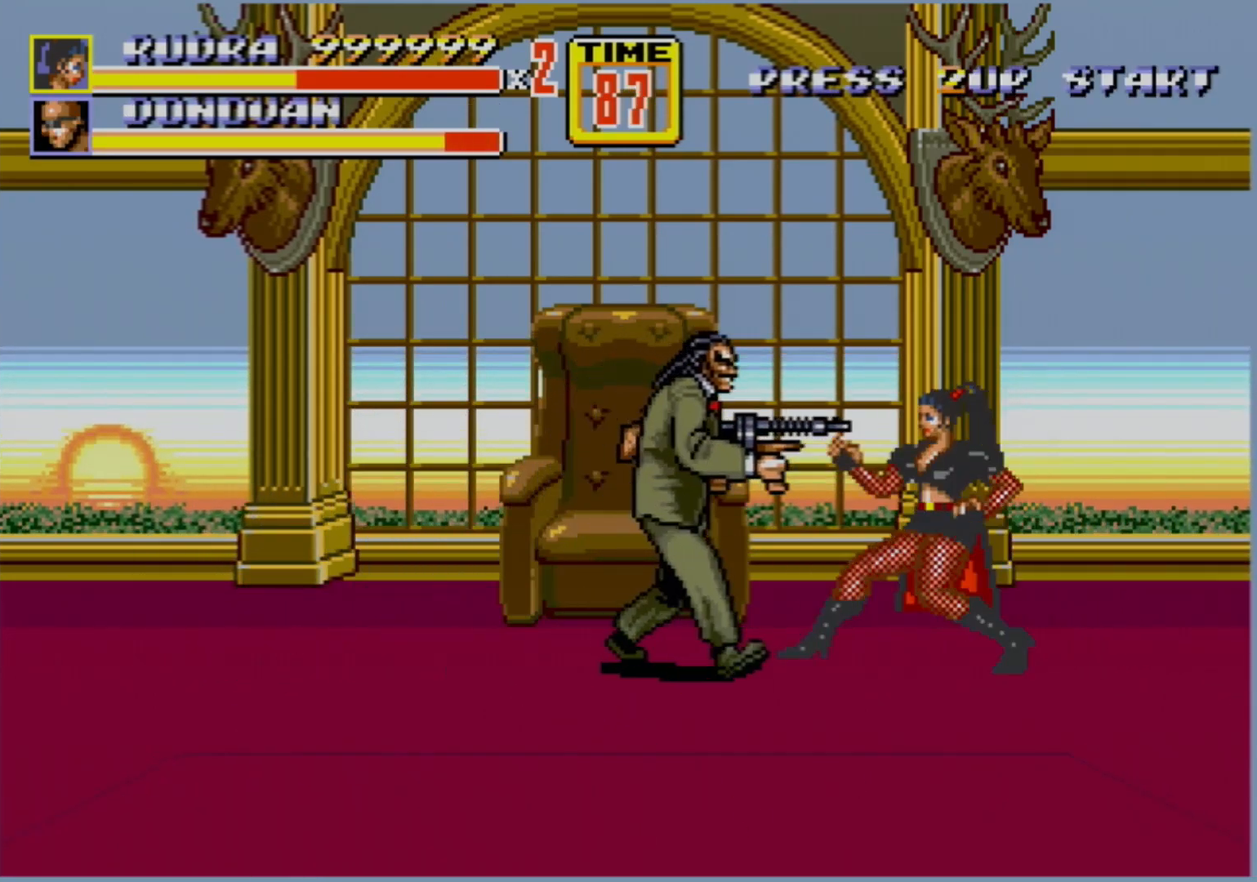
{"buttons": [], "events": [[17, "B", "up"], [150, "DPAD_LEFT", "down"], [233, "DPAD_LEFT", "up"], [250, "DPAD_LEFT", "down"], [317, "B", "down"], [367, "B", "up"], [383, "DPAD_LEFT", "up"]]}